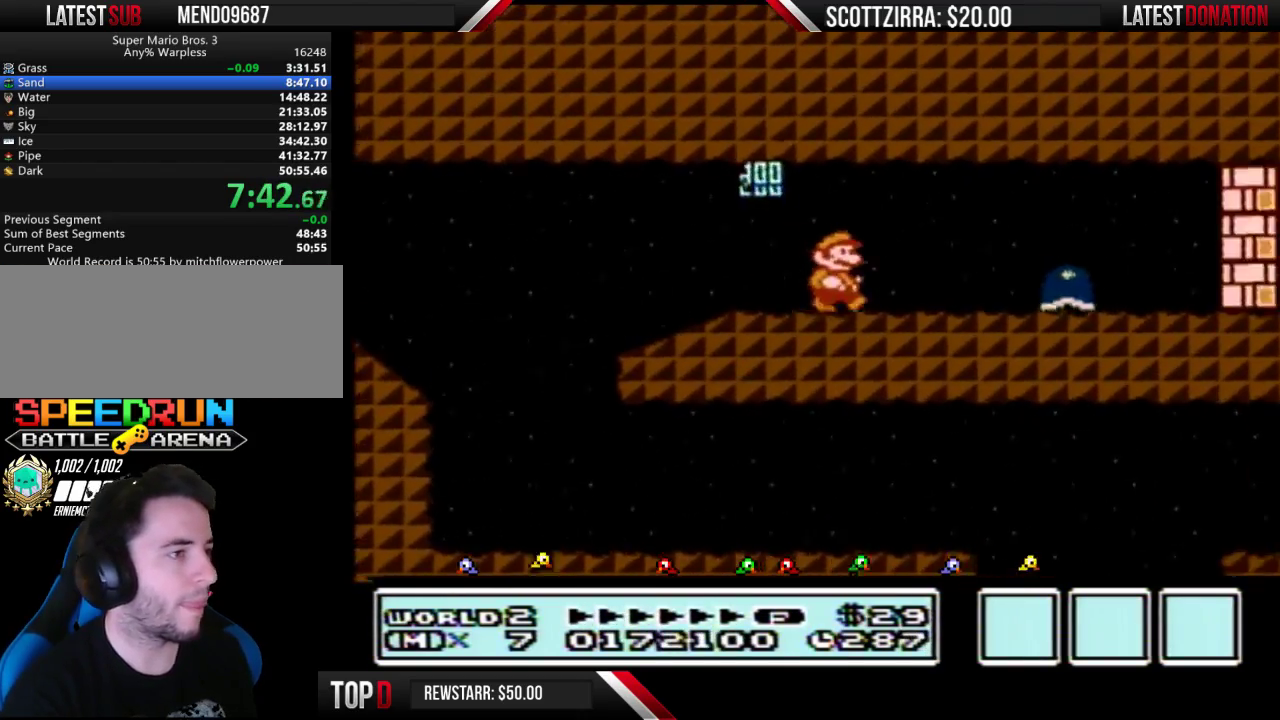
Gameplay with a controller (Nintendo layout); each line is a JSON object with the inputs held at the frame after it. "events" lists button and stick changes between this image and that frame as [ms after this image, input, new state], when the widget could be followed in between. Not read: L3 R3.
{"buttons": ["B", "DPAD_RIGHT"], "events": [[350, "A", "down"], [450, "A", "up"]]}
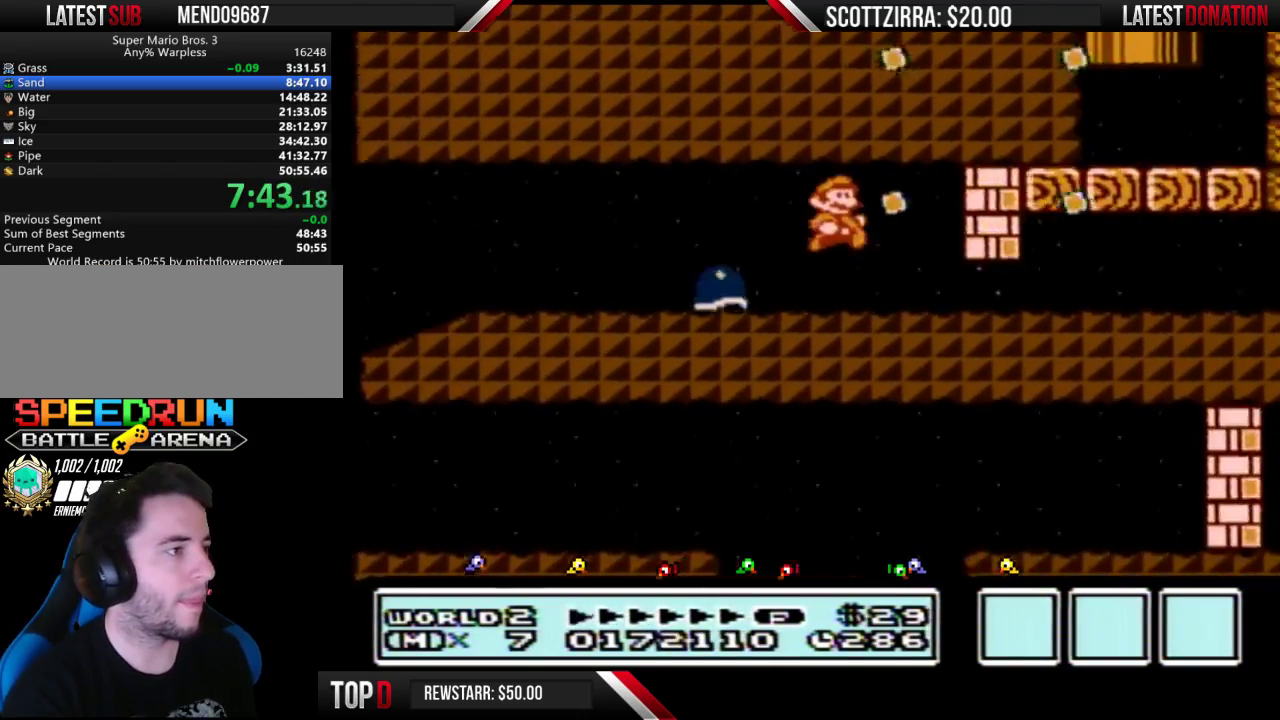
{"buttons": ["B", "DPAD_RIGHT"], "events": [[133, "DPAD_DOWN", "down"], [133, "DPAD_RIGHT", "up"], [283, "A", "down"], [350, "DPAD_RIGHT", "down"], [383, "A", "up"], [383, "DPAD_DOWN", "up"]]}
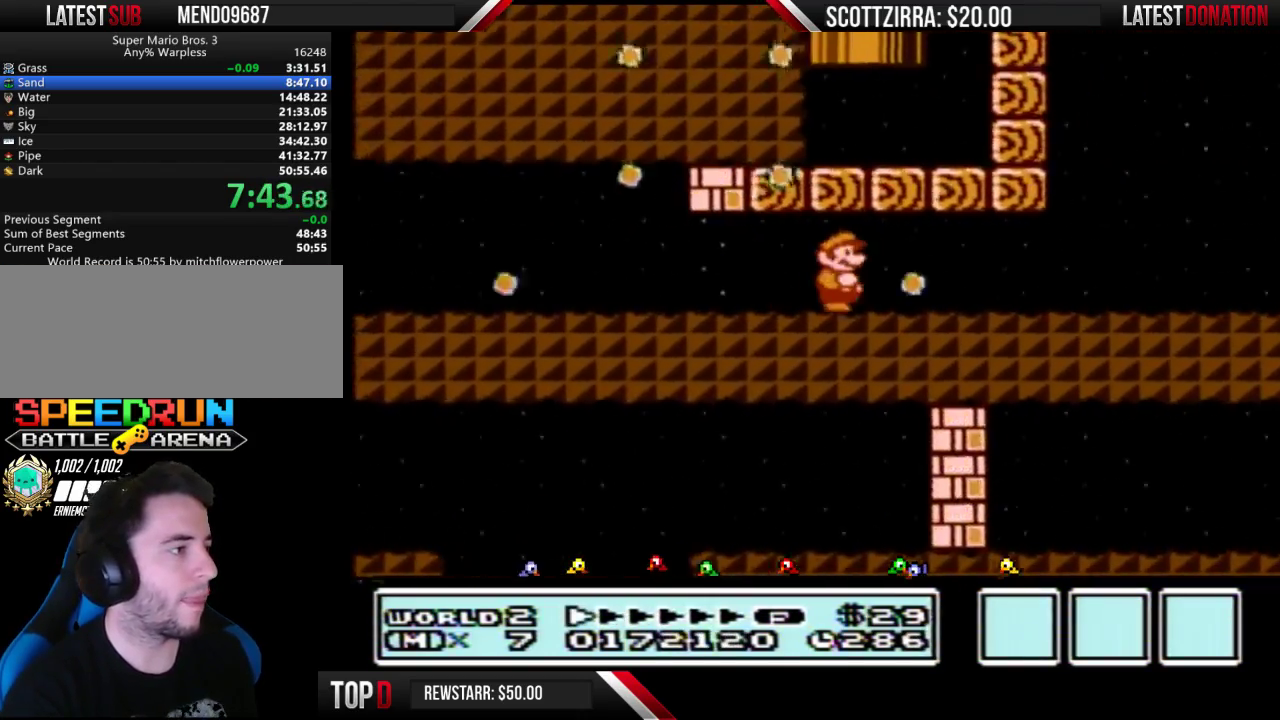
{"buttons": ["B", "DPAD_RIGHT"], "events": []}
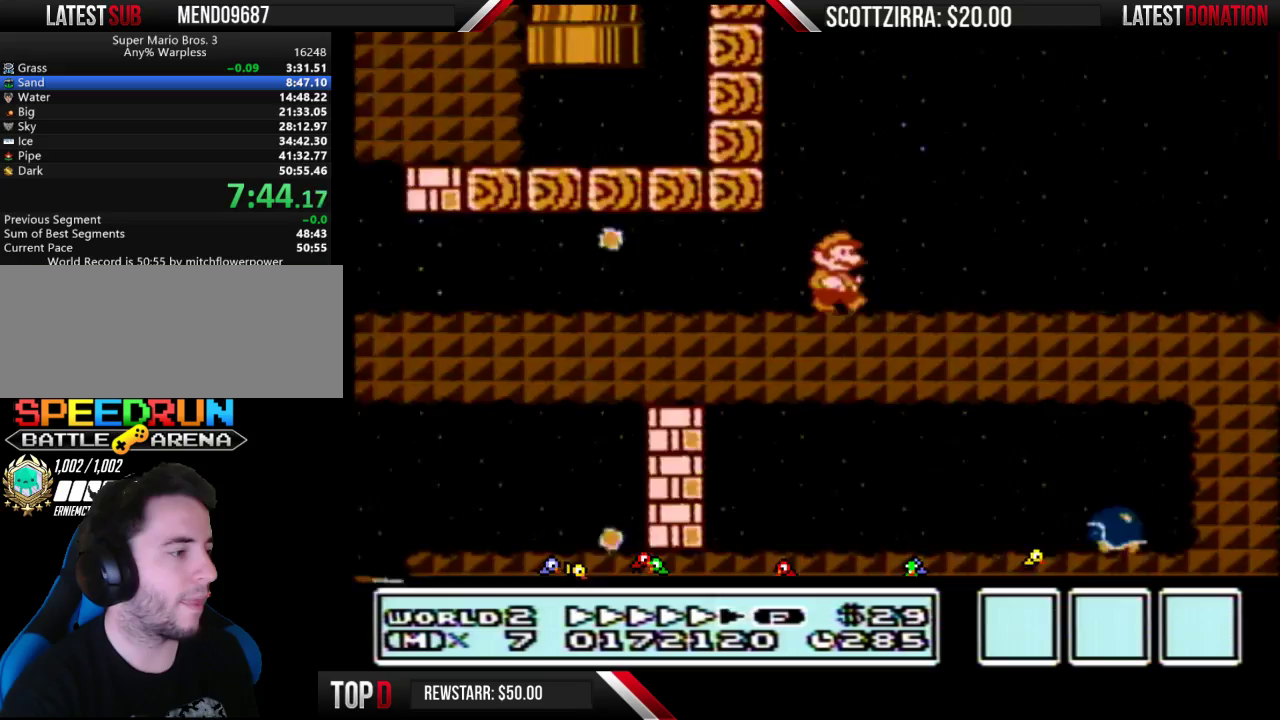
{"buttons": ["B", "DPAD_RIGHT"], "events": []}
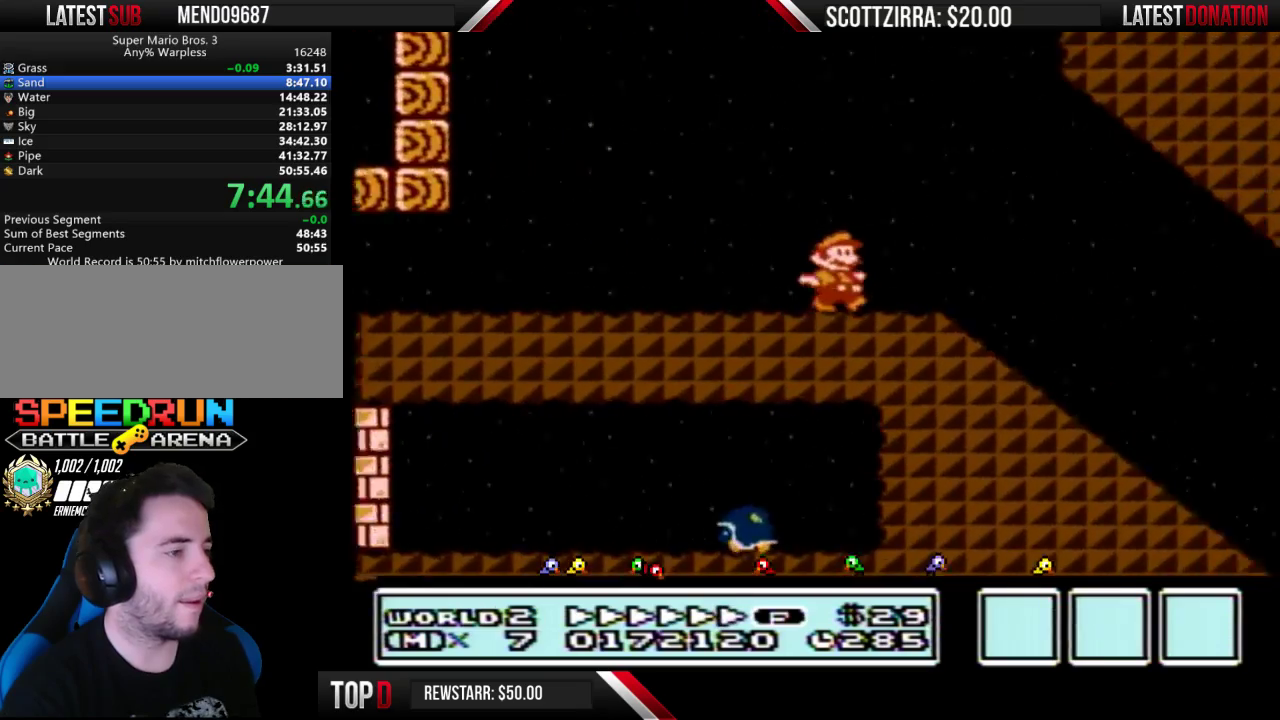
{"buttons": ["B", "DPAD_RIGHT"], "events": []}
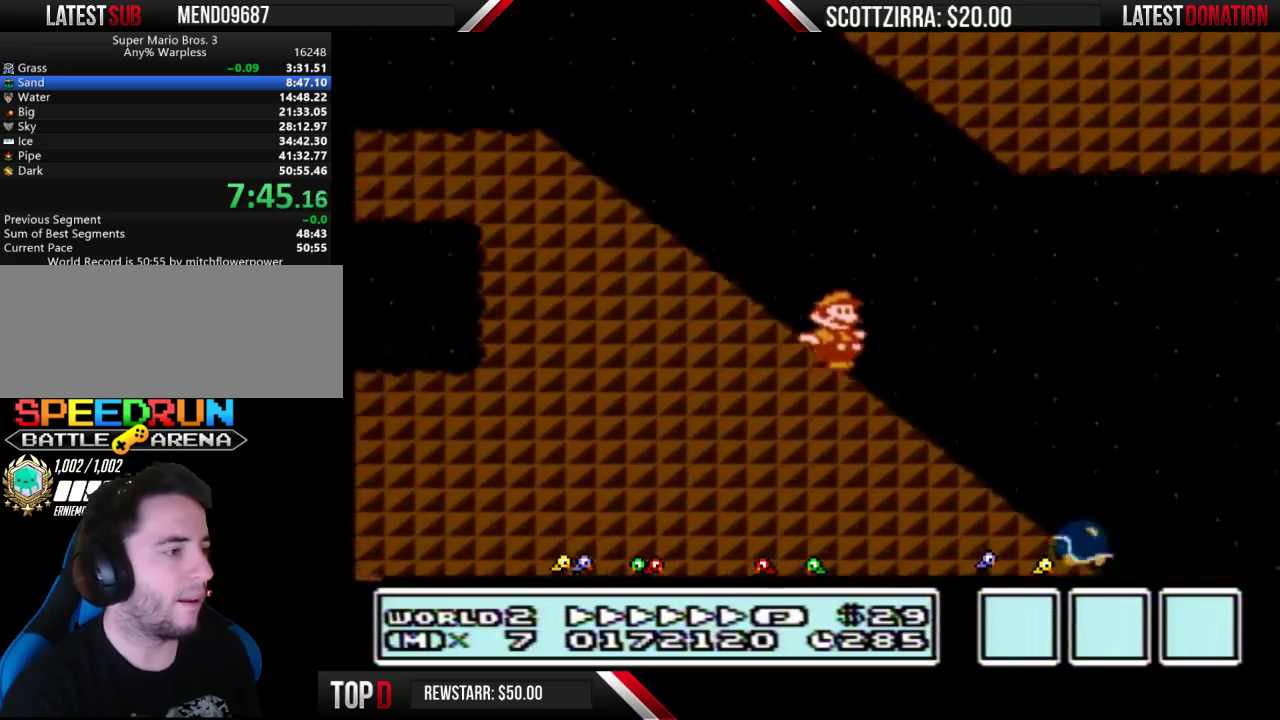
{"buttons": ["A", "B", "DPAD_RIGHT"], "events": [[217, "A", "down"]]}
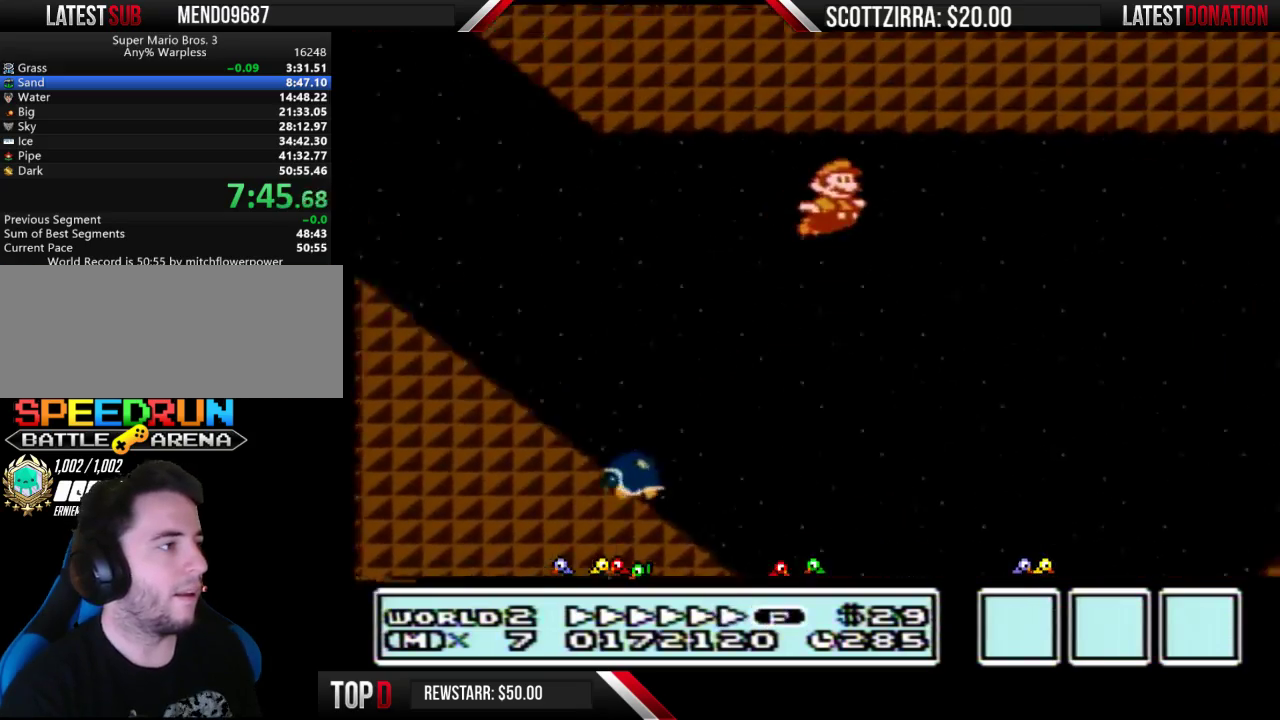
{"buttons": ["B", "DPAD_RIGHT"], "events": [[283, "A", "up"]]}
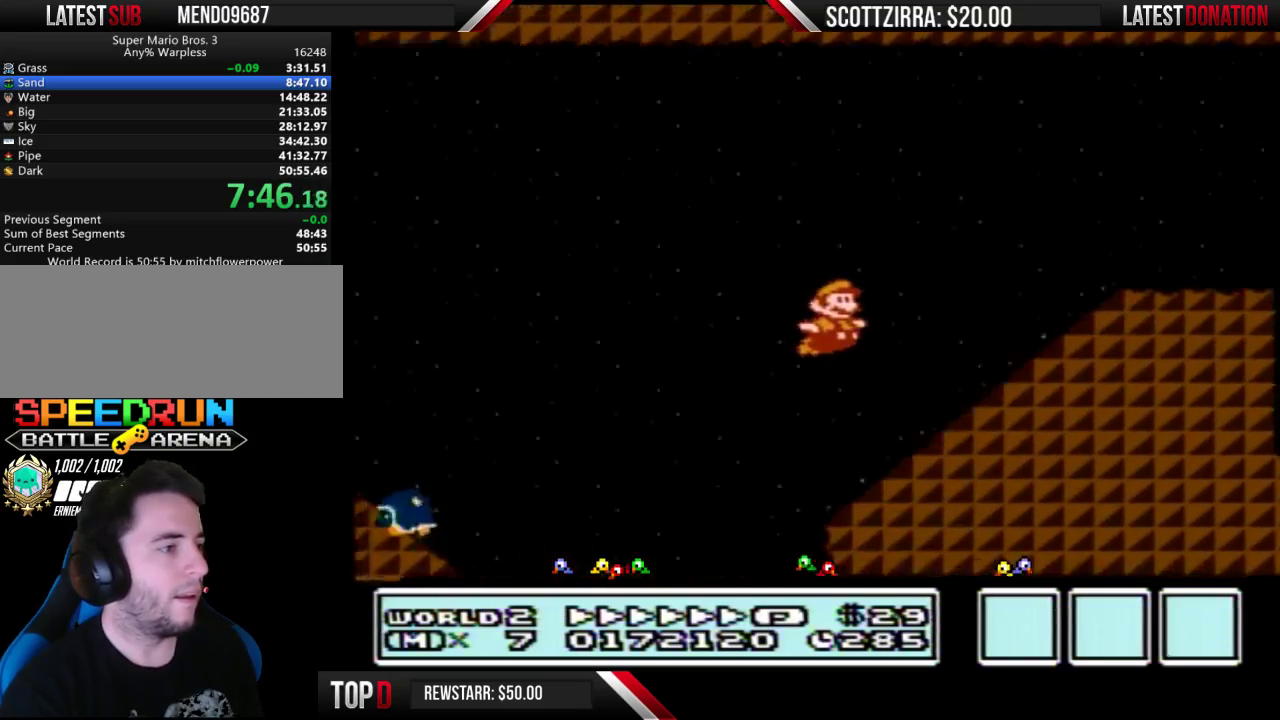
{"buttons": ["B", "DPAD_RIGHT"], "events": [[217, "A", "down"], [467, "A", "up"]]}
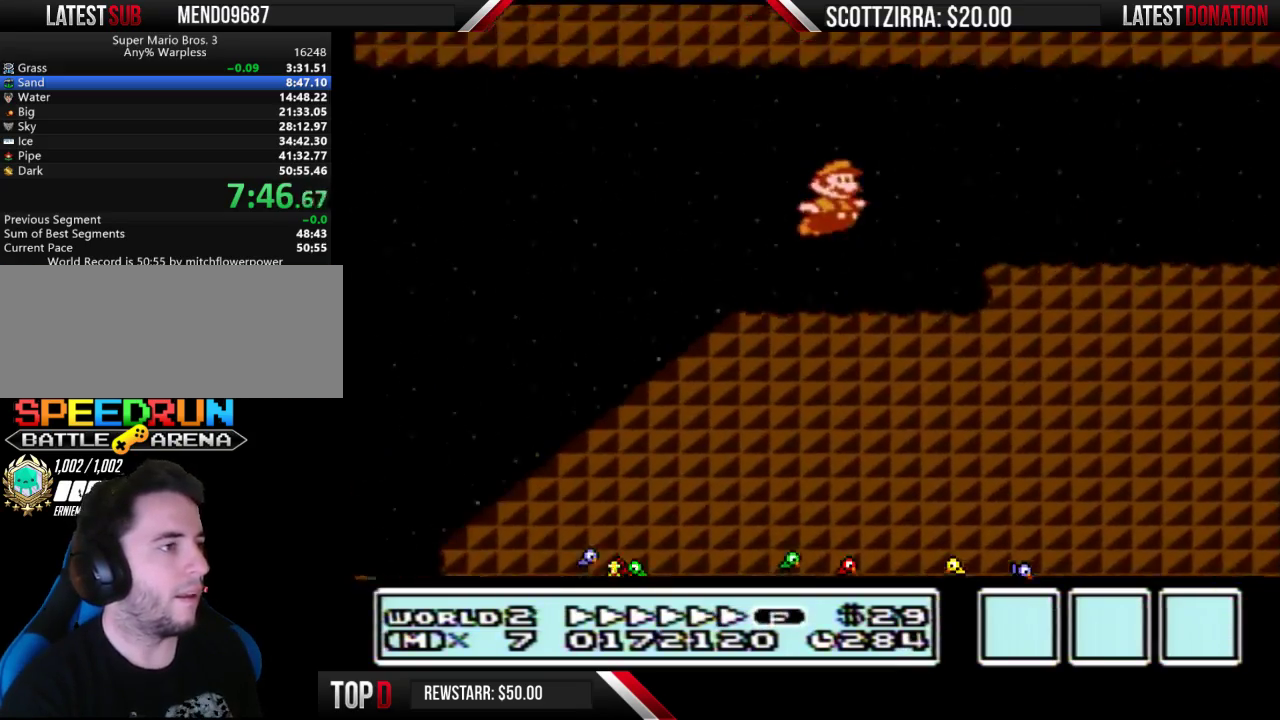
{"buttons": ["B", "DPAD_RIGHT"], "events": []}
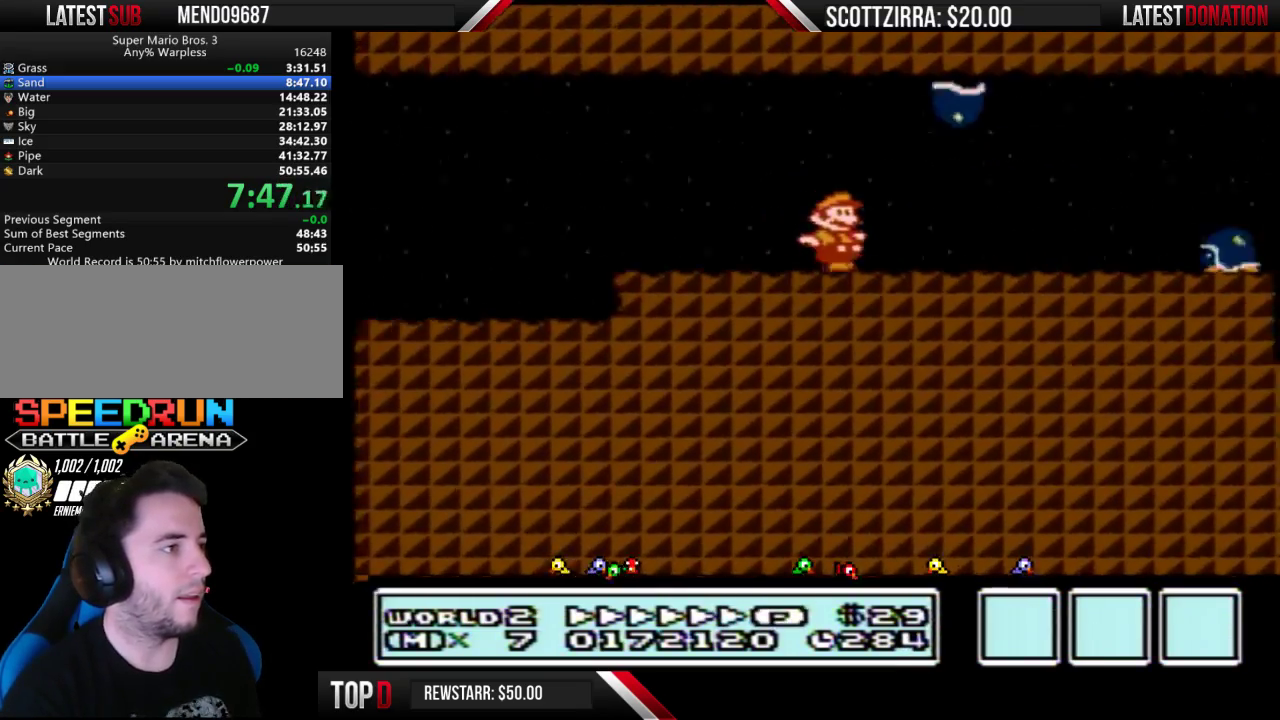
{"buttons": ["B", "DPAD_RIGHT"], "events": [[250, "A", "down"], [317, "A", "up"]]}
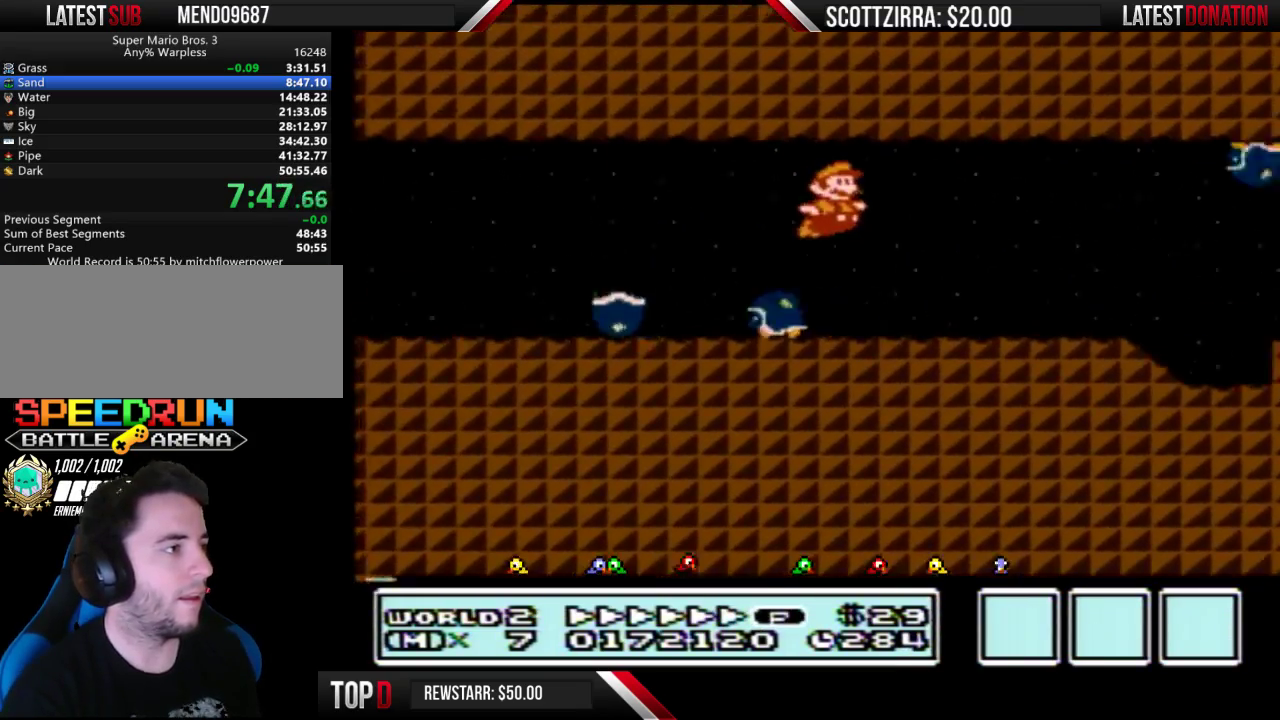
{"buttons": ["B", "DPAD_DOWN"], "events": [[500, "DPAD_DOWN", "down"], [500, "DPAD_RIGHT", "up"]]}
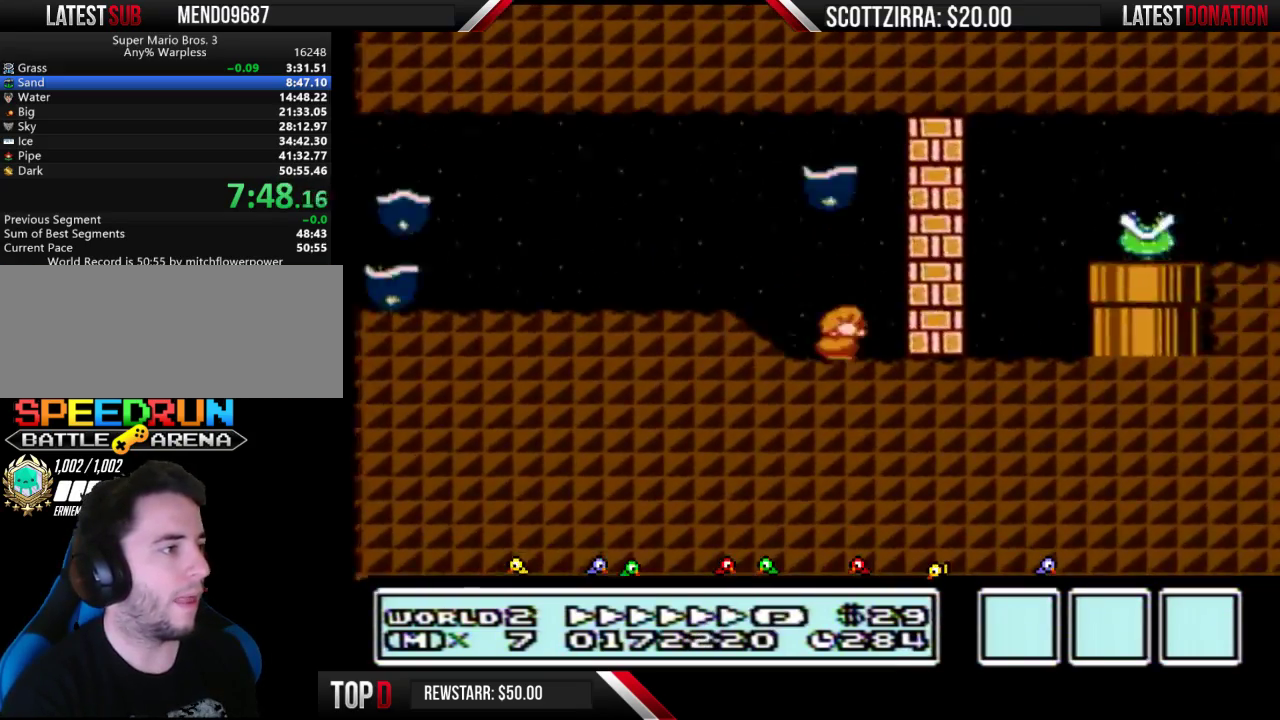
{"buttons": ["B", "DPAD_RIGHT"], "events": [[67, "A", "down"], [67, "DPAD_DOWN", "up"], [67, "DPAD_LEFT", "down"], [283, "A", "up"], [383, "DPAD_LEFT", "up"], [417, "DPAD_RIGHT", "down"]]}
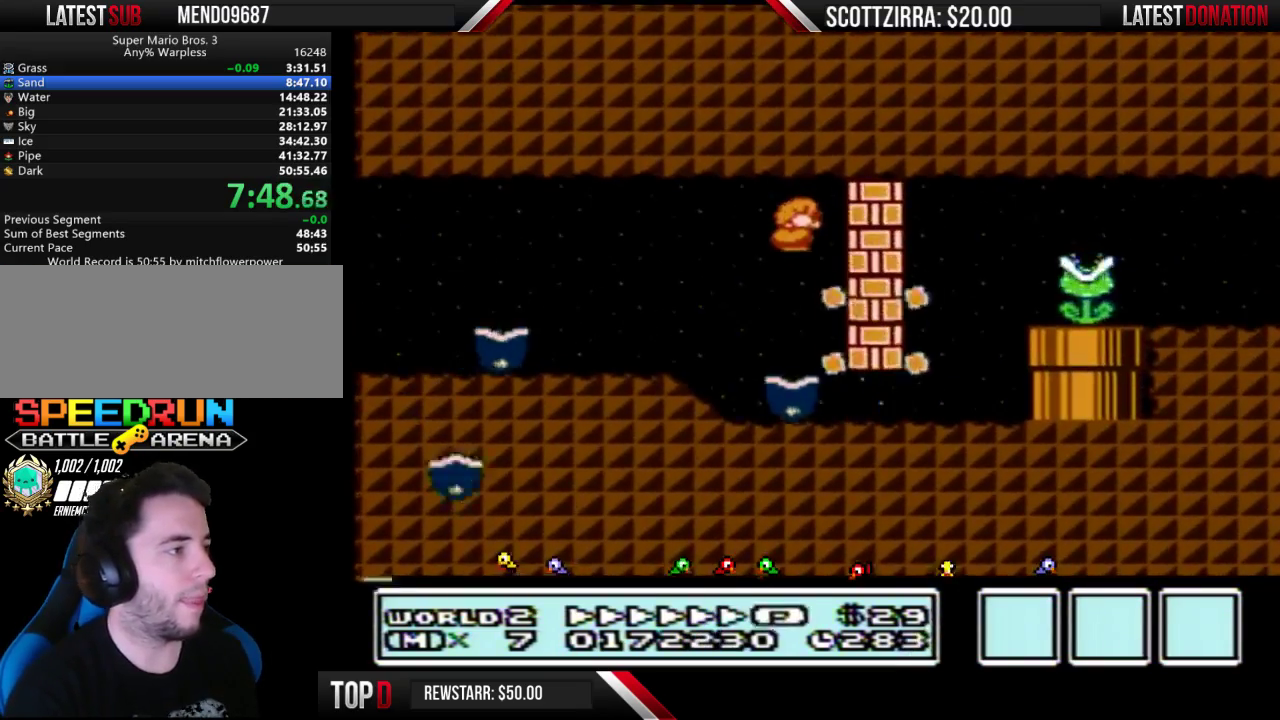
{"buttons": ["B", "DPAD_RIGHT"], "events": [[250, "DPAD_DOWN", "down"], [250, "DPAD_RIGHT", "up"], [417, "A", "down"], [417, "DPAD_RIGHT", "down"], [450, "DPAD_DOWN", "up"], [467, "A", "up"]]}
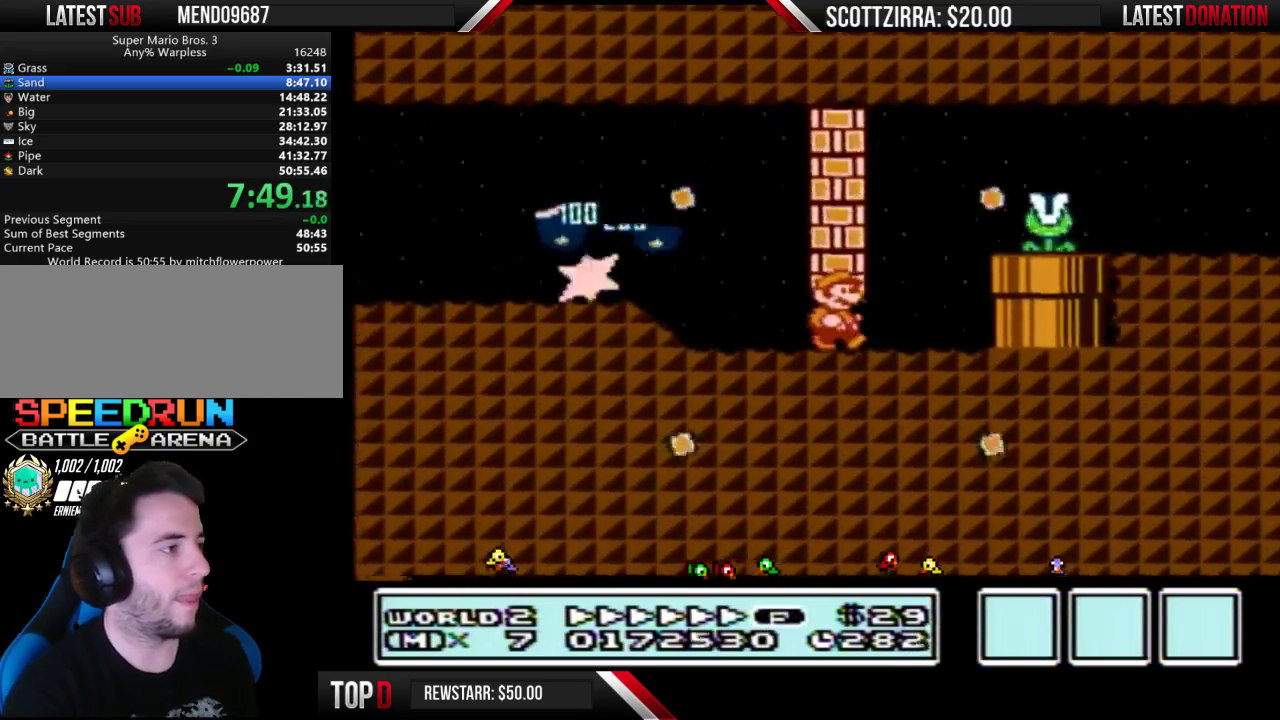
{"buttons": ["A", "B", "DPAD_RIGHT"], "events": [[167, "A", "down"], [250, "A", "up"], [383, "A", "down"]]}
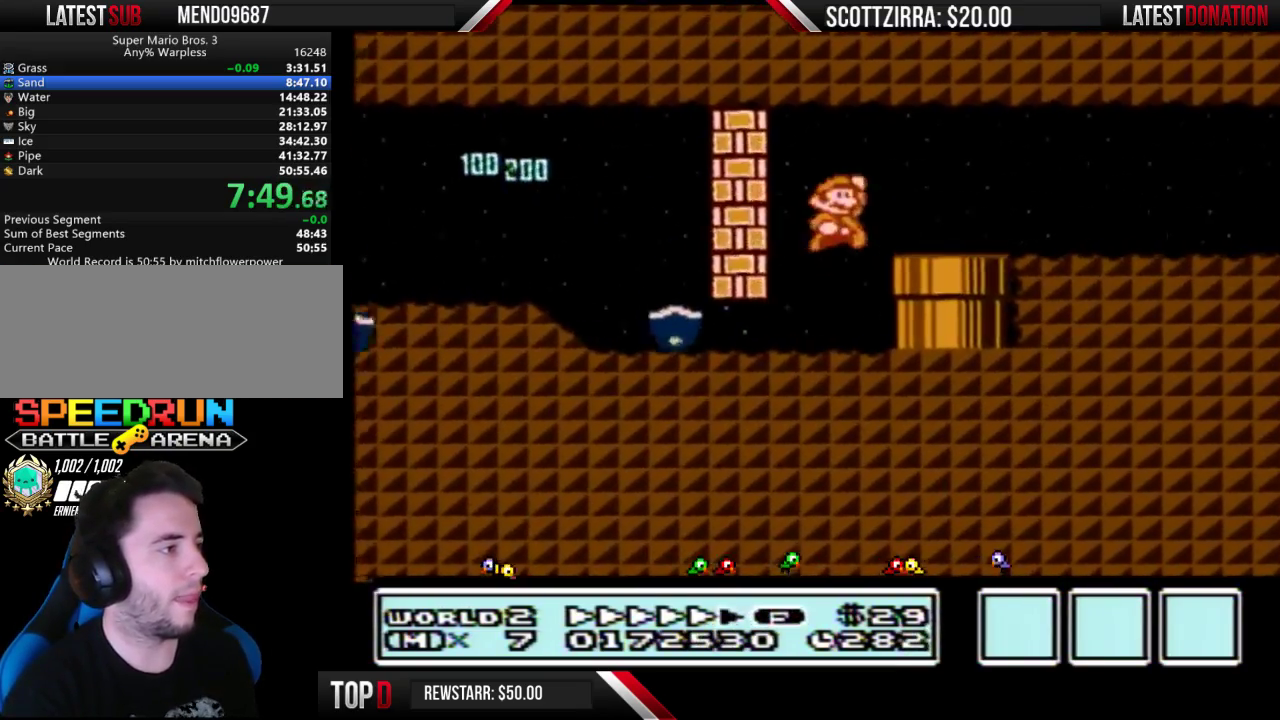
{"buttons": ["B", "DPAD_RIGHT"], "events": [[33, "A", "up"]]}
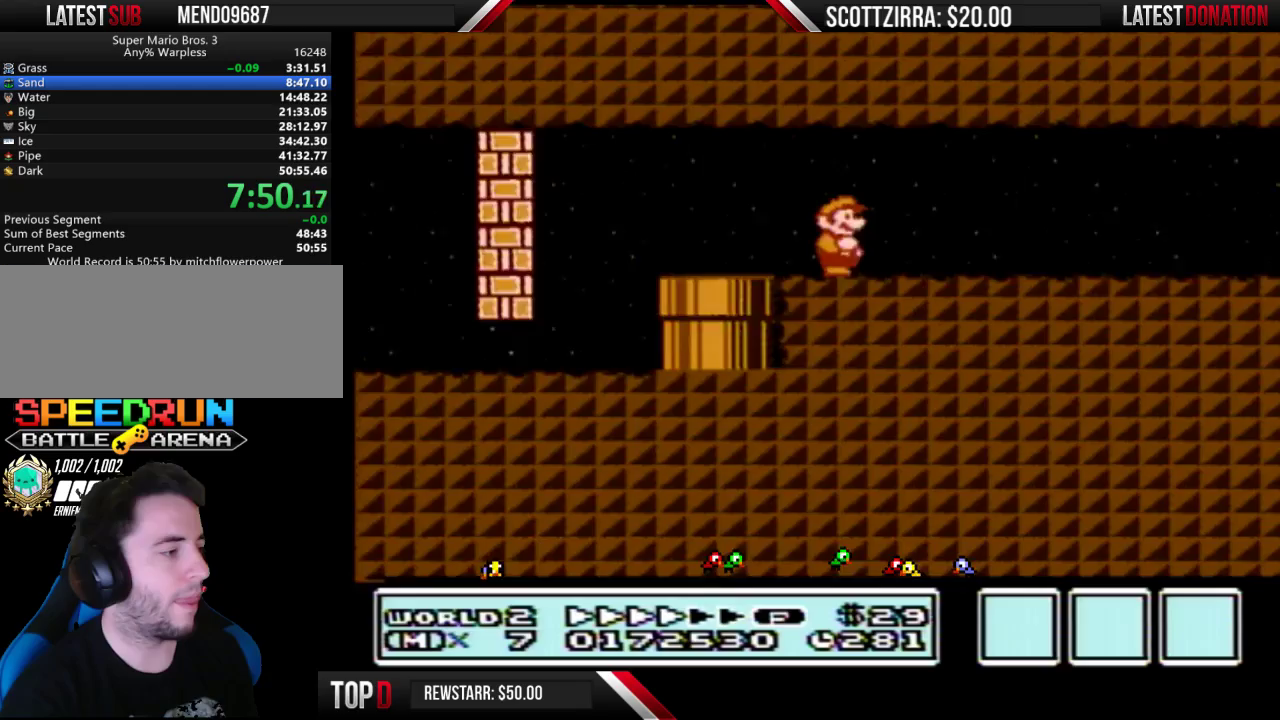
{"buttons": ["B", "DPAD_RIGHT"], "events": []}
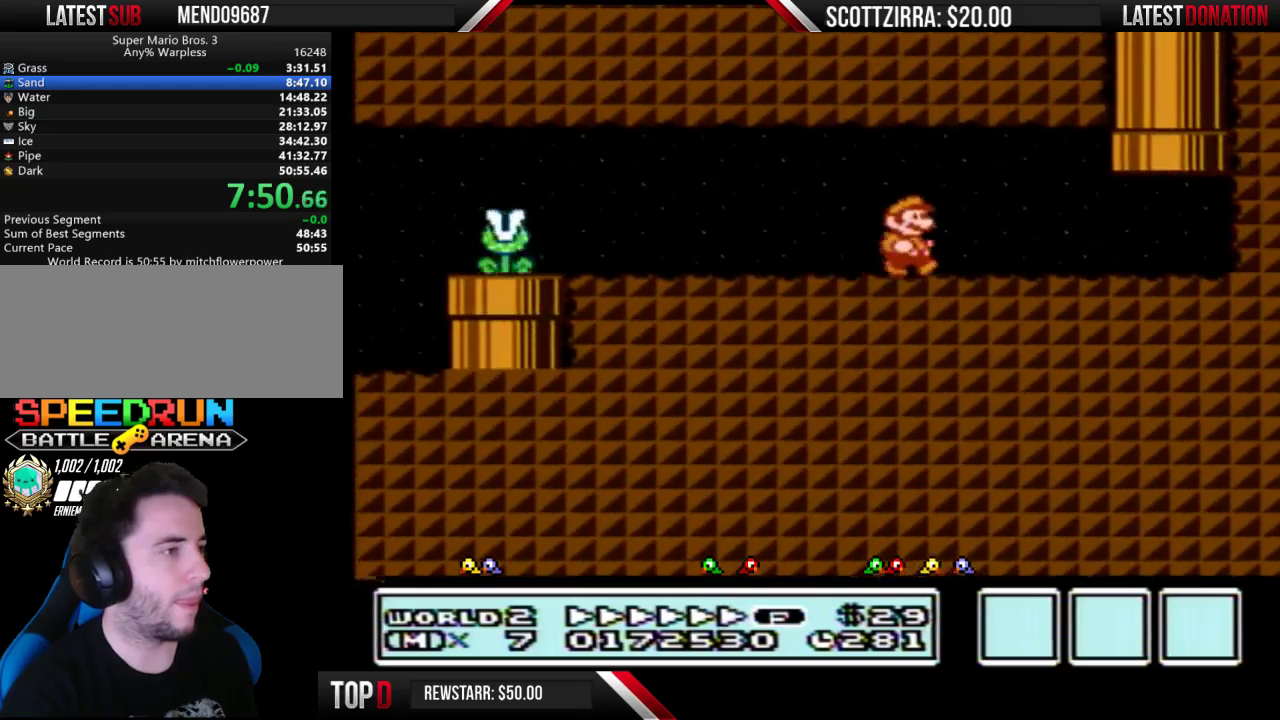
{"buttons": ["A", "B", "DPAD_UP"], "events": [[383, "A", "down"], [383, "DPAD_RIGHT", "up"], [383, "DPAD_UP", "down"]]}
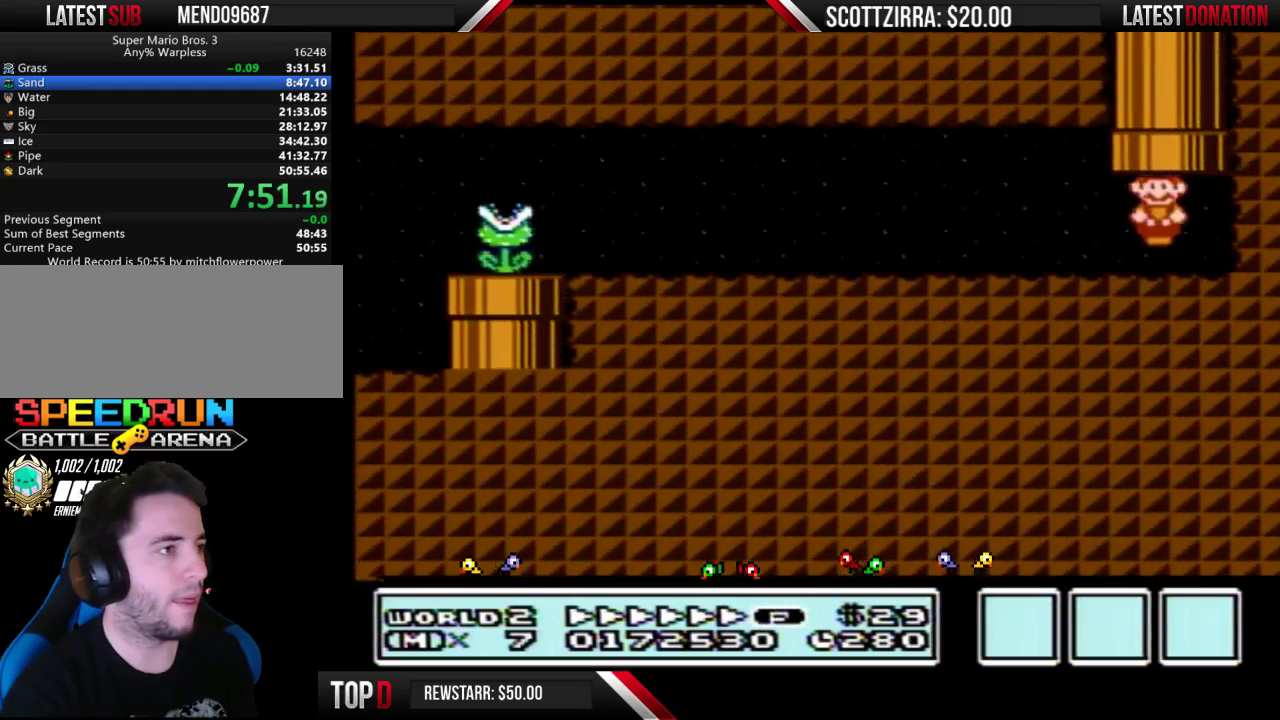
{"buttons": ["B"], "events": [[167, "A", "up"], [167, "DPAD_UP", "up"]]}
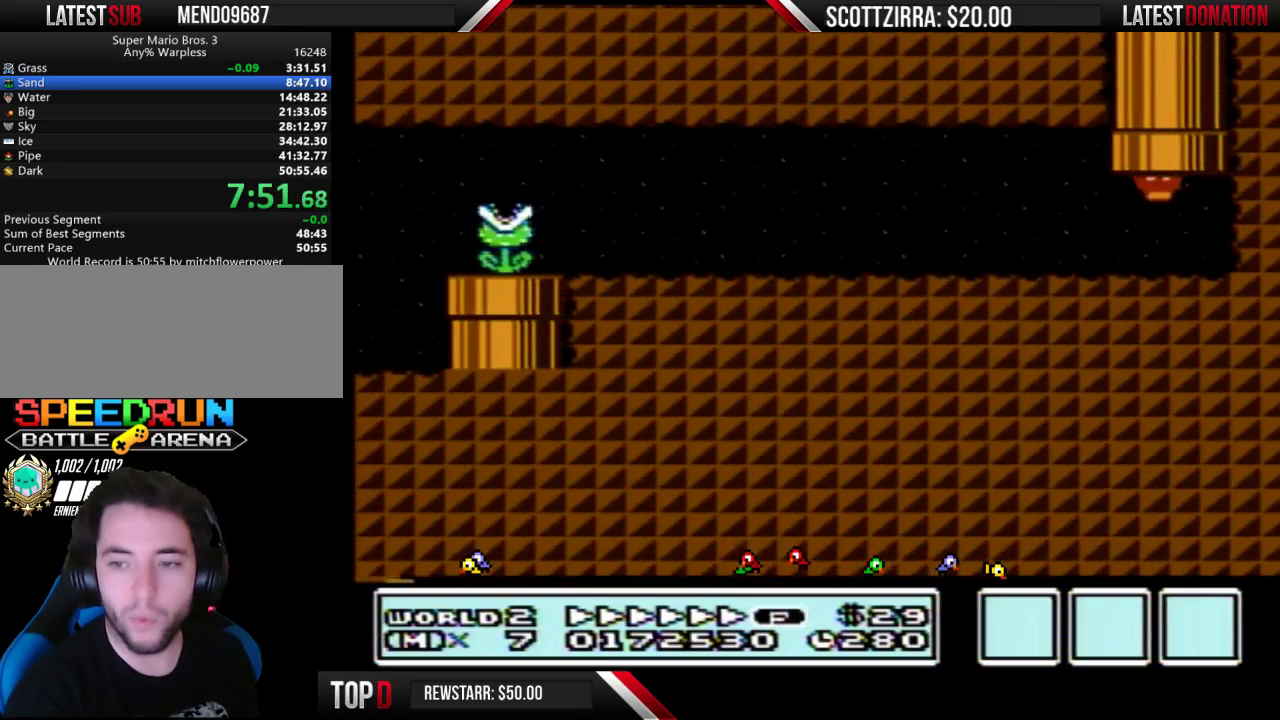
{"buttons": ["B"], "events": []}
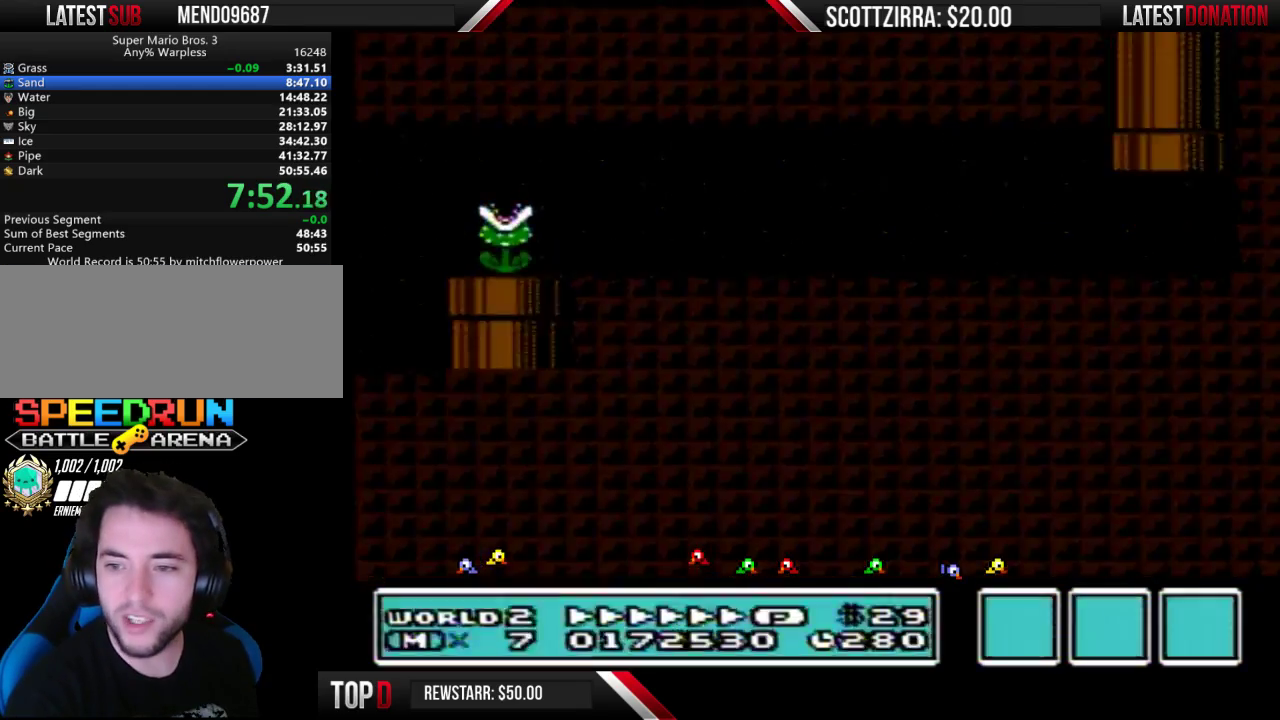
{"buttons": ["B", "DPAD_RIGHT"], "events": [[33, "DPAD_RIGHT", "down"]]}
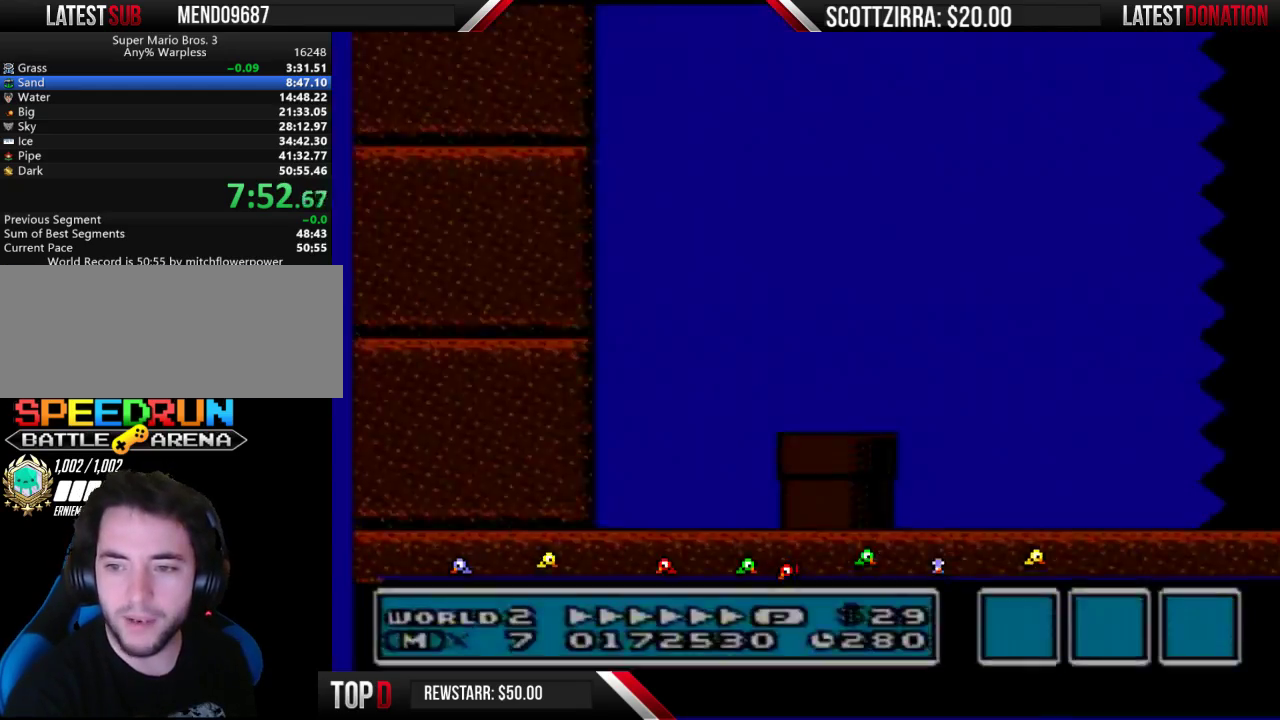
{"buttons": ["B", "DPAD_RIGHT"], "events": []}
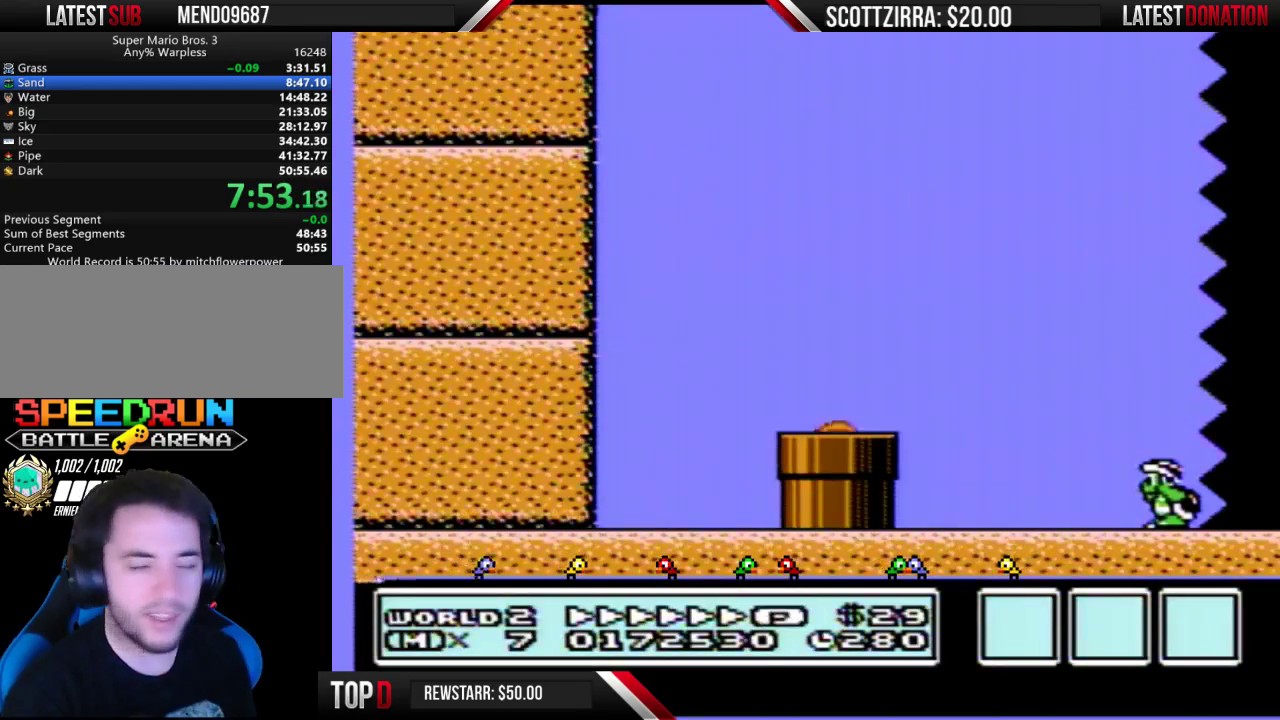
{"buttons": ["B", "DPAD_RIGHT"], "events": []}
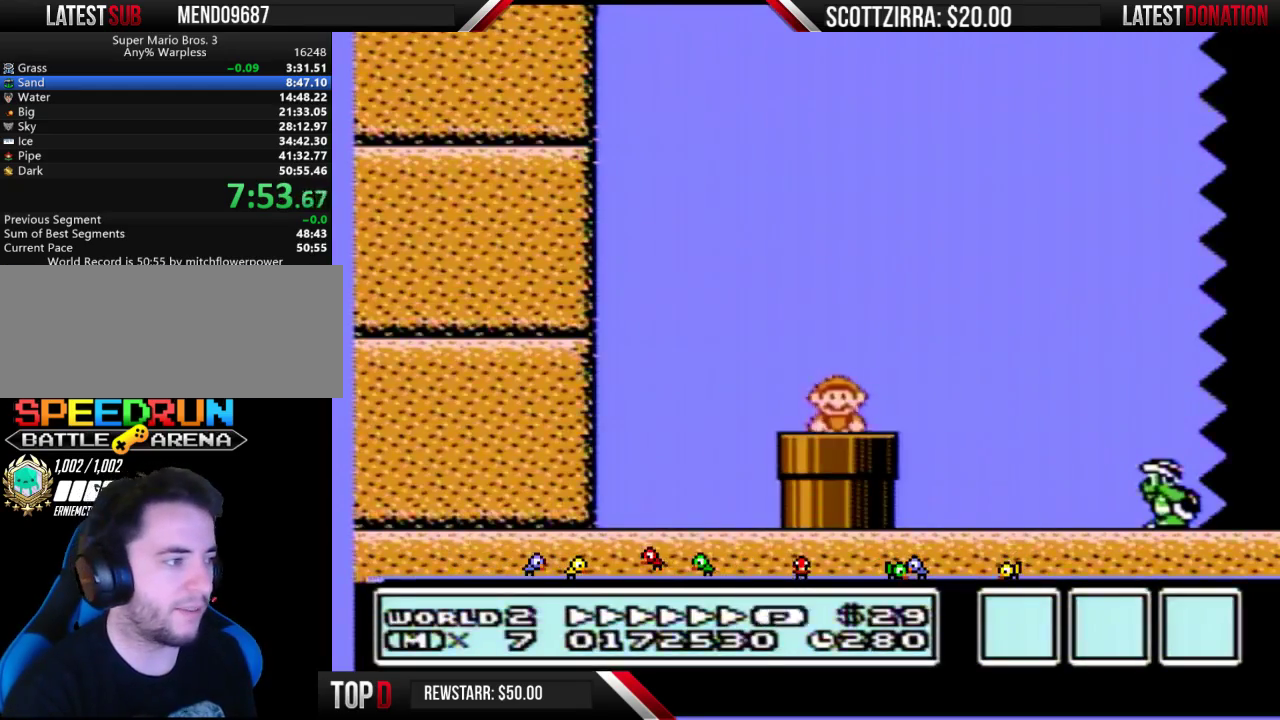
{"buttons": ["A", "B", "DPAD_RIGHT"], "events": [[500, "A", "down"]]}
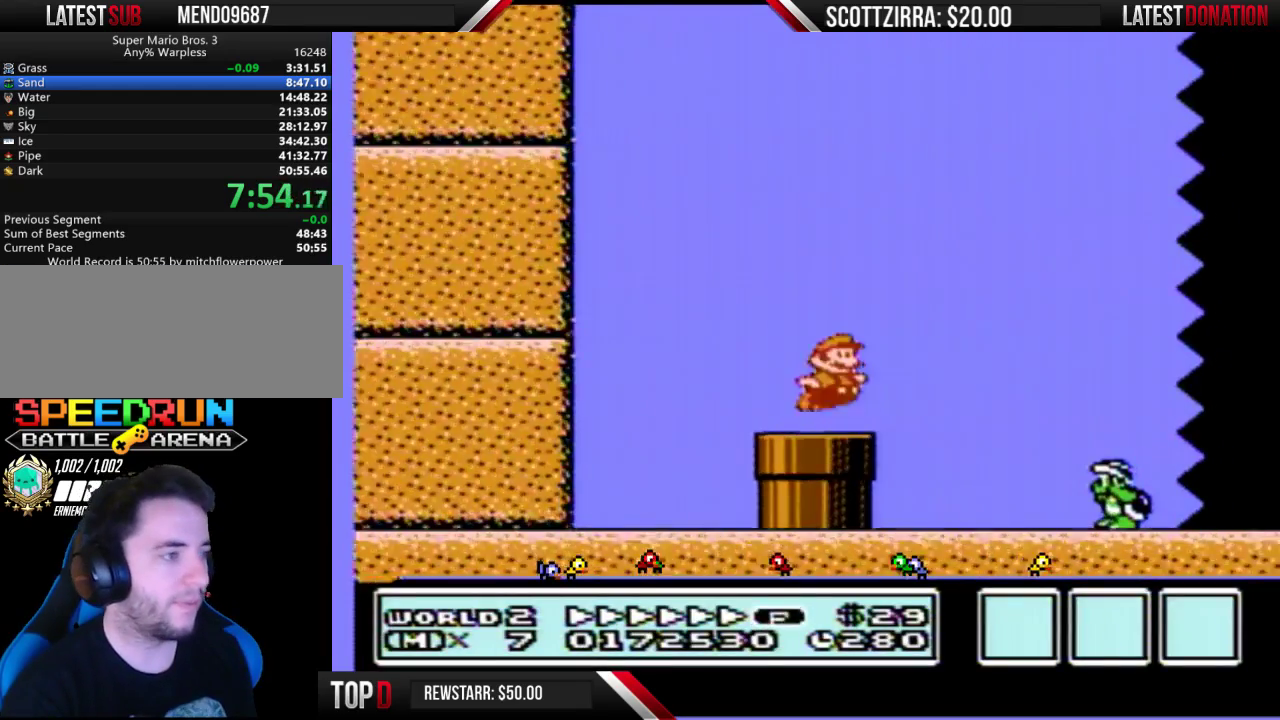
{"buttons": ["B", "DPAD_RIGHT"], "events": [[100, "B", "up"], [167, "B", "down"], [450, "A", "up"]]}
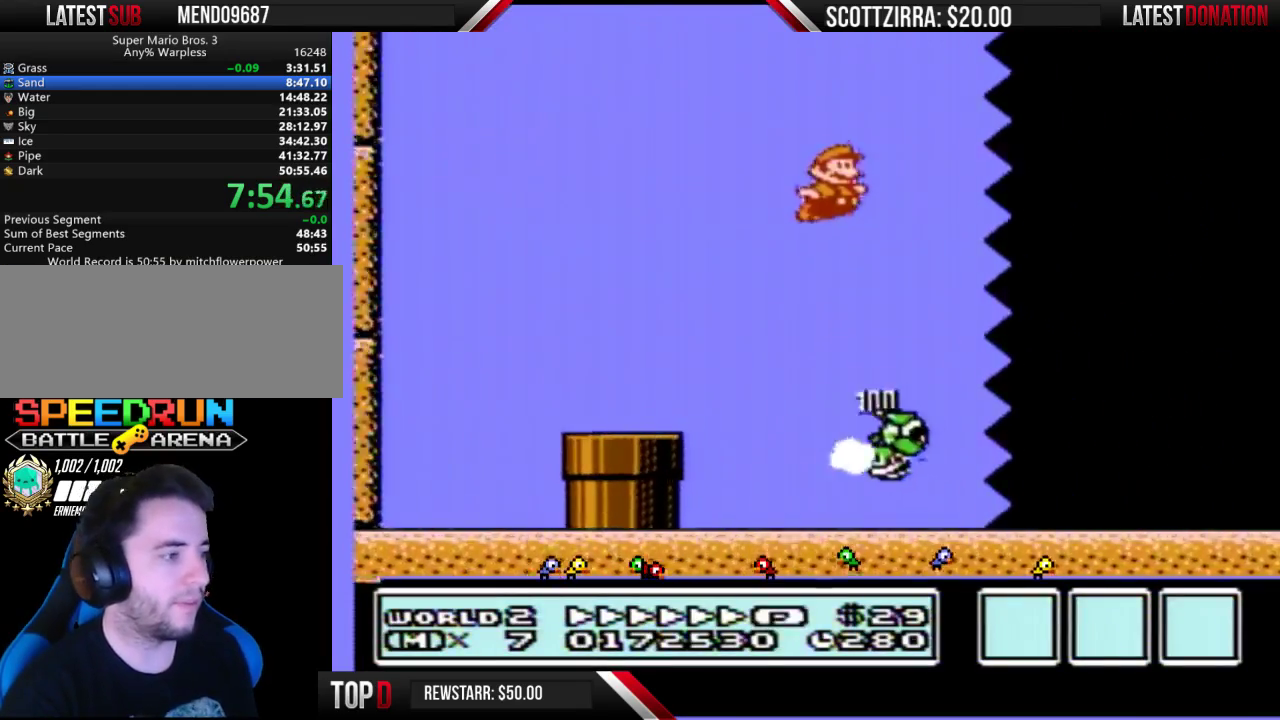
{"buttons": ["B", "DPAD_RIGHT"], "events": []}
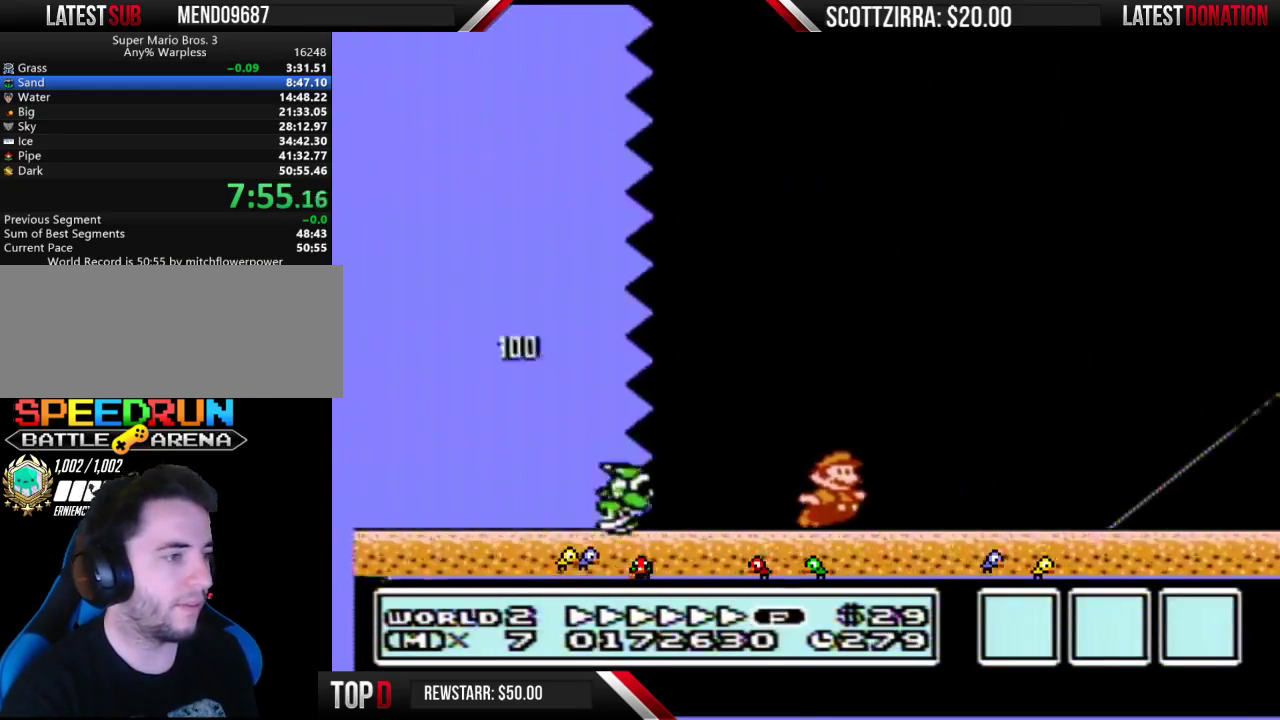
{"buttons": ["A", "B", "DPAD_RIGHT"], "events": [[450, "A", "down"]]}
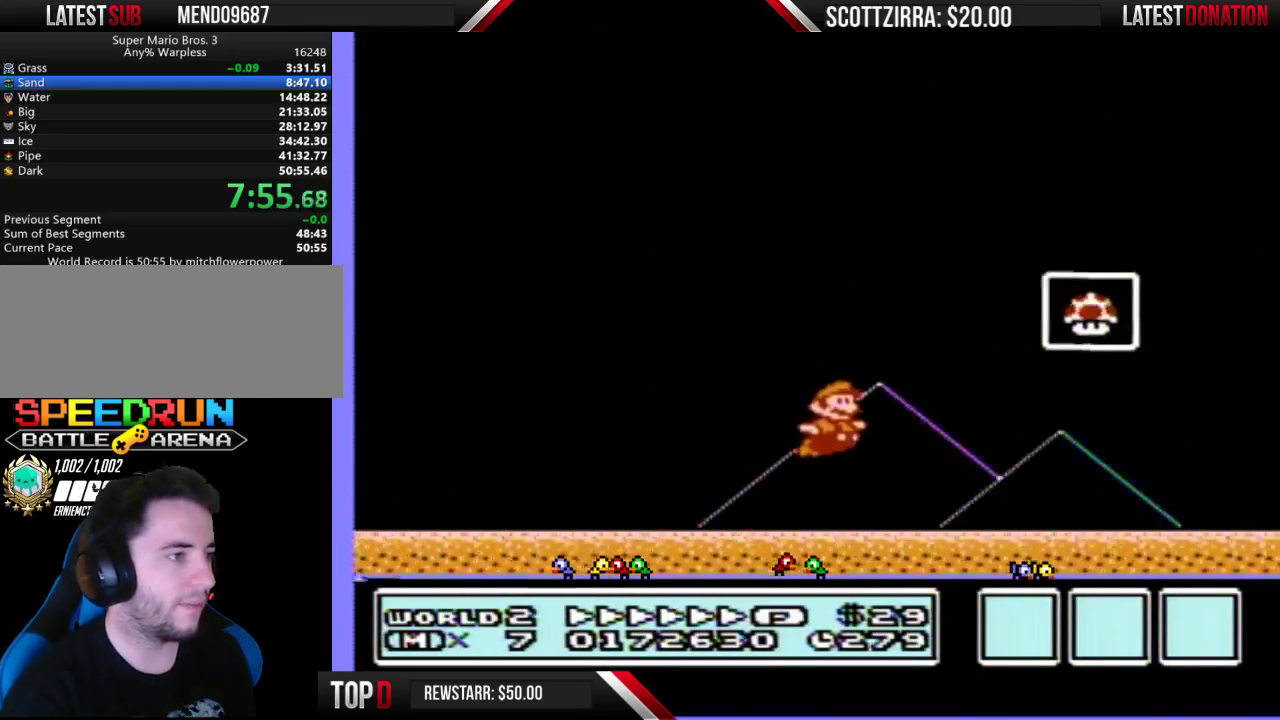
{"buttons": [], "events": [[133, "A", "up"], [167, "B", "up"], [217, "DPAD_RIGHT", "up"]]}